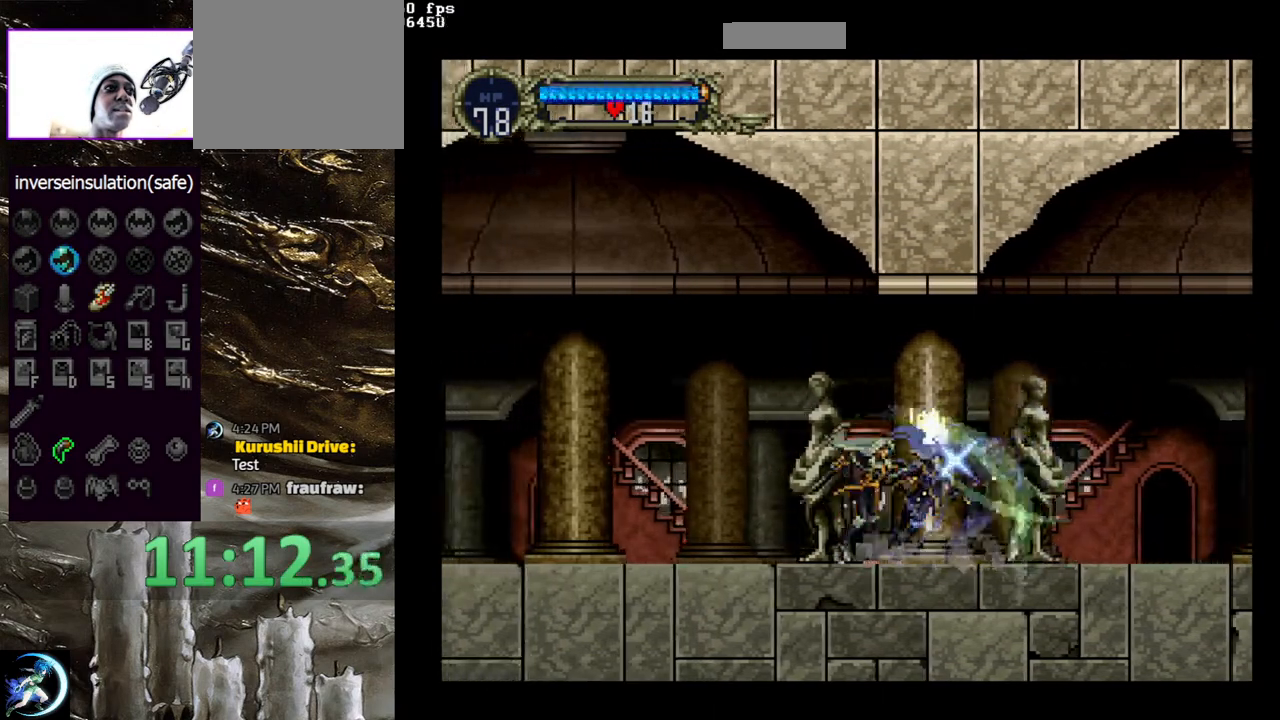
Gameplay with a controller (PlayStation layout); each line is a JSON object with the inputs held at the frame after it. "events" lists button and stick changes between this image and that frame as [ms after this image, input, new state], when the widget could be followed in between.
{"buttons": ["CIRCLE", "TRIANGLE"], "left_stick": "center", "right_stick": "center", "events": [[50, "CIRCLE", "down"], [83, "TRIANGLE", "down"], [167, "TRIANGLE", "up"], [200, "CIRCLE", "up"], [233, "CIRCLE", "down"], [267, "TRIANGLE", "down"], [350, "TRIANGLE", "up"], [367, "CIRCLE", "up"], [417, "CIRCLE", "down"], [450, "TRIANGLE", "down"]]}
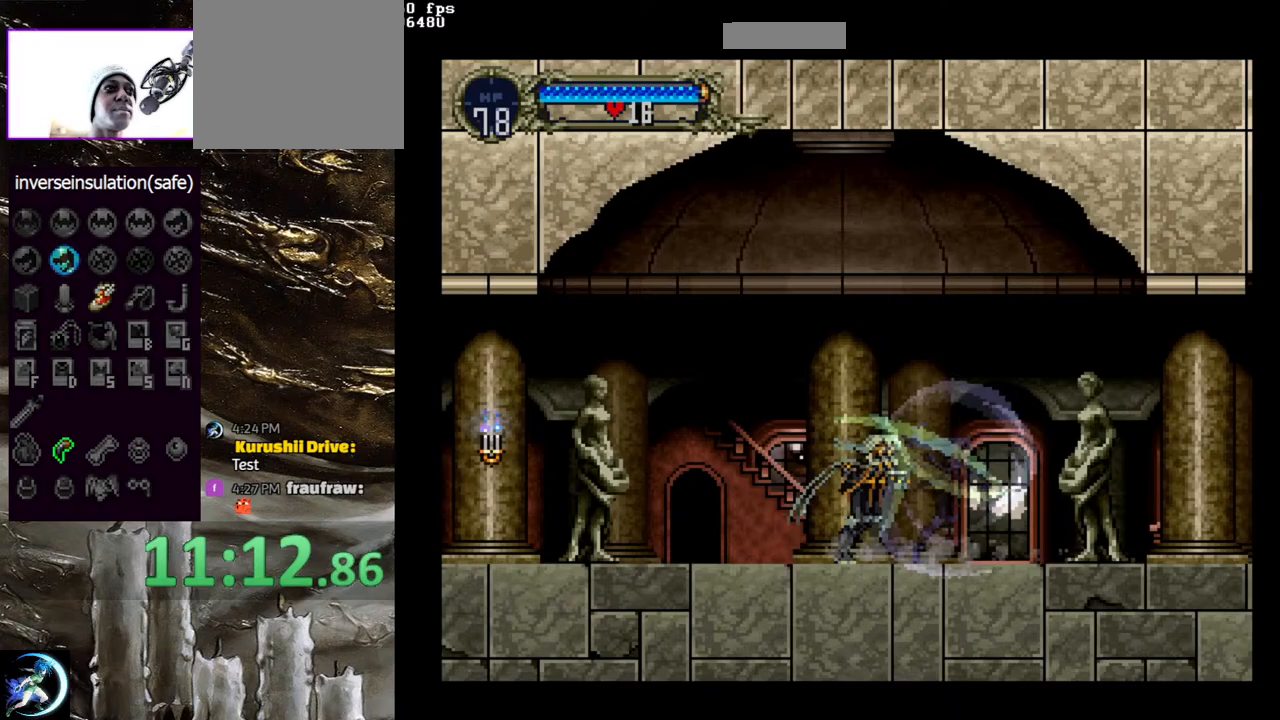
{"buttons": ["CIRCLE", "TRIANGLE"], "left_stick": "center", "right_stick": "center", "events": [[17, "TRIANGLE", "up"], [50, "CIRCLE", "up"], [100, "CIRCLE", "down"], [133, "TRIANGLE", "down"], [200, "TRIANGLE", "up"], [233, "CIRCLE", "up"], [300, "CIRCLE", "down"], [317, "TRIANGLE", "down"], [400, "TRIANGLE", "up"], [417, "CIRCLE", "up"], [467, "CIRCLE", "down"], [500, "TRIANGLE", "down"]]}
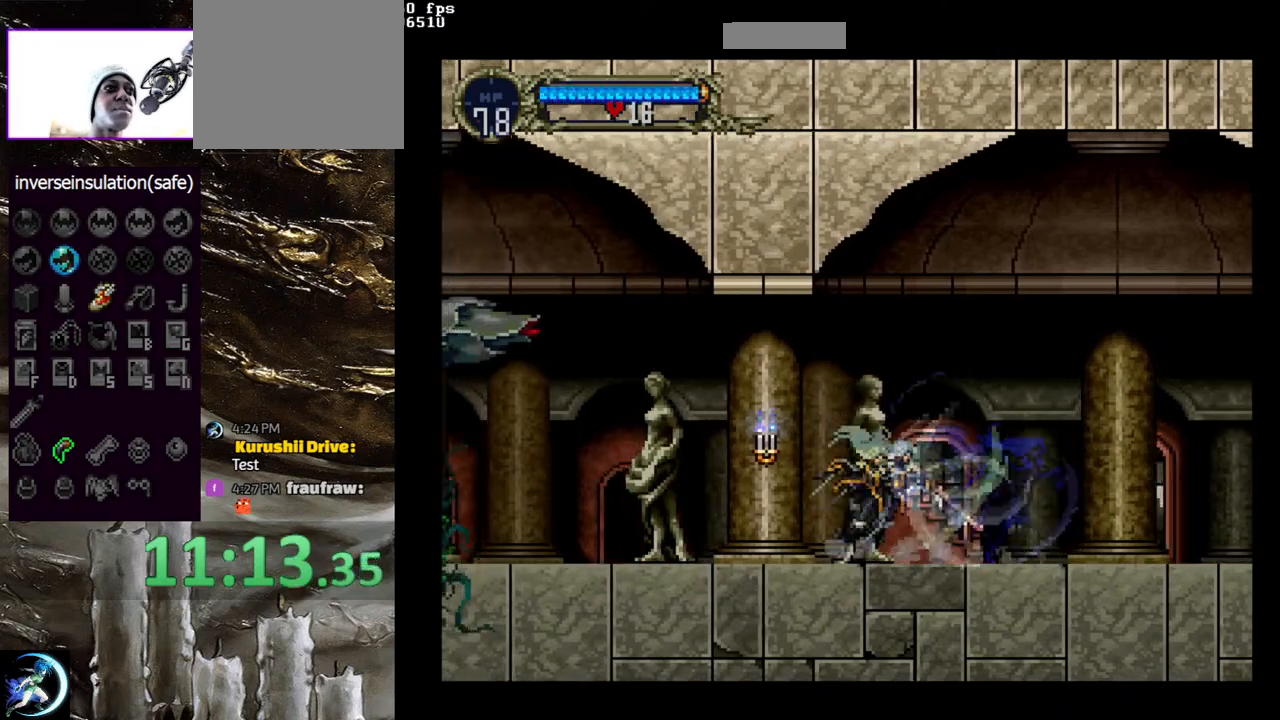
{"buttons": ["DPAD_LEFT"], "left_stick": "center", "right_stick": "center", "events": [[67, "TRIANGLE", "up"], [100, "CIRCLE", "up"], [150, "CIRCLE", "down"], [183, "TRIANGLE", "down"], [250, "TRIANGLE", "up"], [283, "CIRCLE", "up"], [417, "DPAD_LEFT", "down"]]}
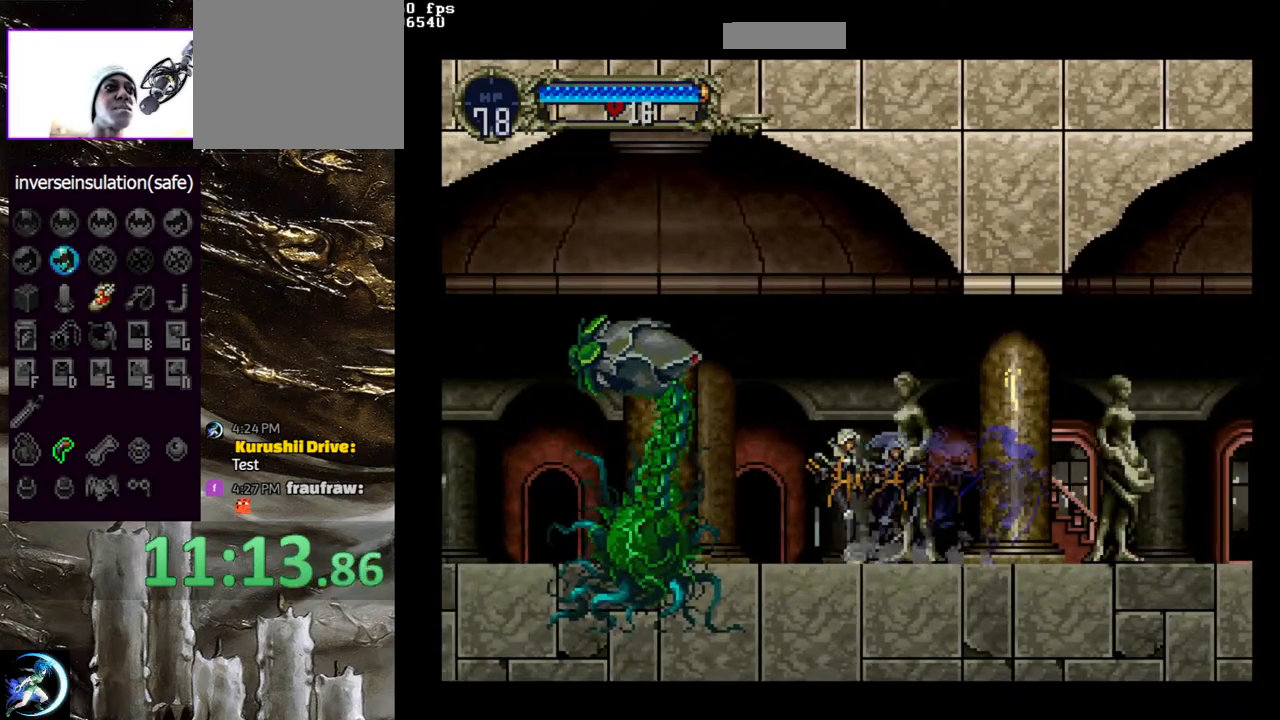
{"buttons": [], "left_stick": "center", "right_stick": "center", "events": [[67, "DPAD_LEFT", "up"], [150, "CROSS", "down"], [217, "DPAD_LEFT", "down"], [250, "CROSS", "up"], [300, "DPAD_LEFT", "up"], [317, "CIRCLE", "down"], [417, "CIRCLE", "up"]]}
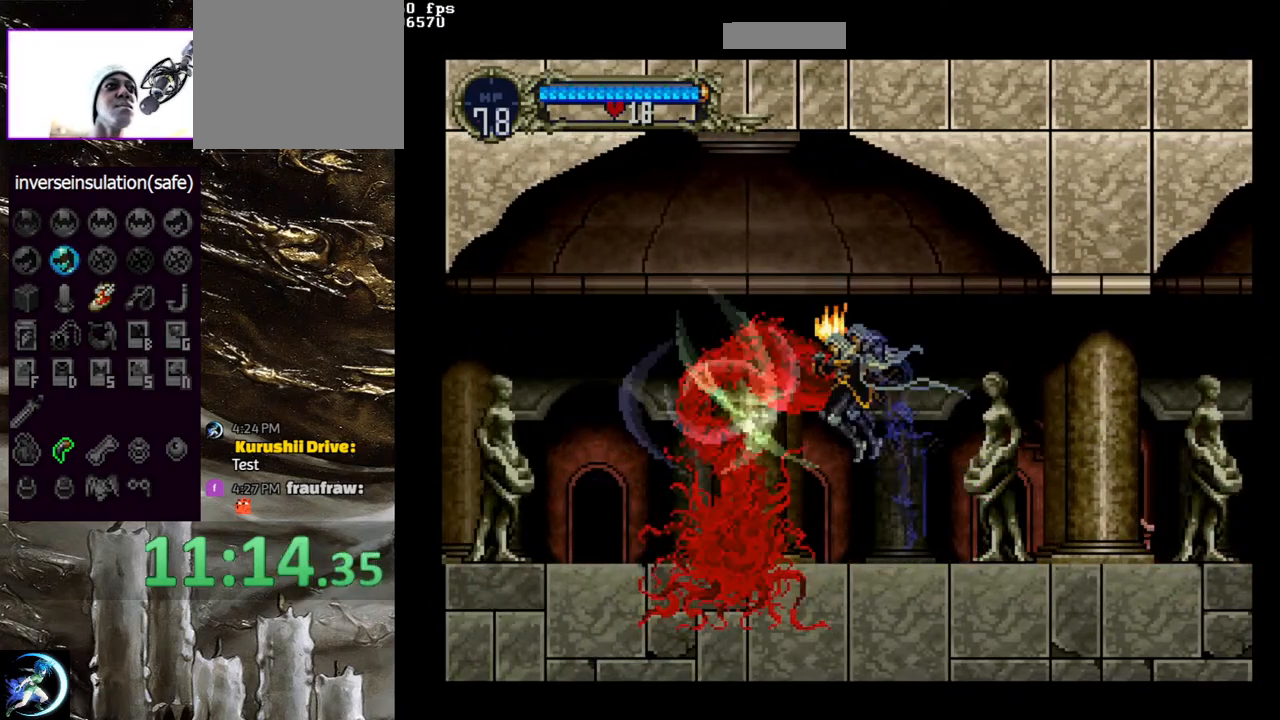
{"buttons": [], "left_stick": "center", "right_stick": "center", "events": []}
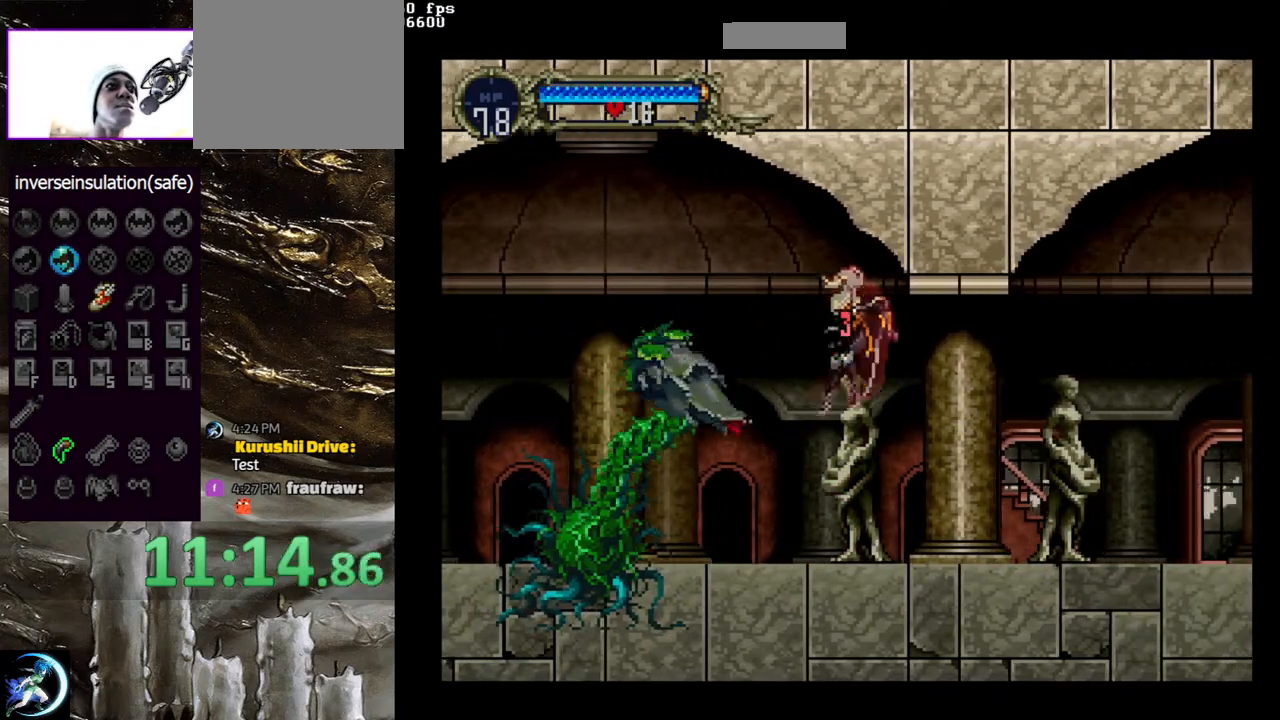
{"buttons": ["DPAD_LEFT"], "left_stick": "center", "right_stick": "center", "events": [[117, "DPAD_LEFT", "down"], [350, "CROSS", "down"], [433, "CROSS", "up"]]}
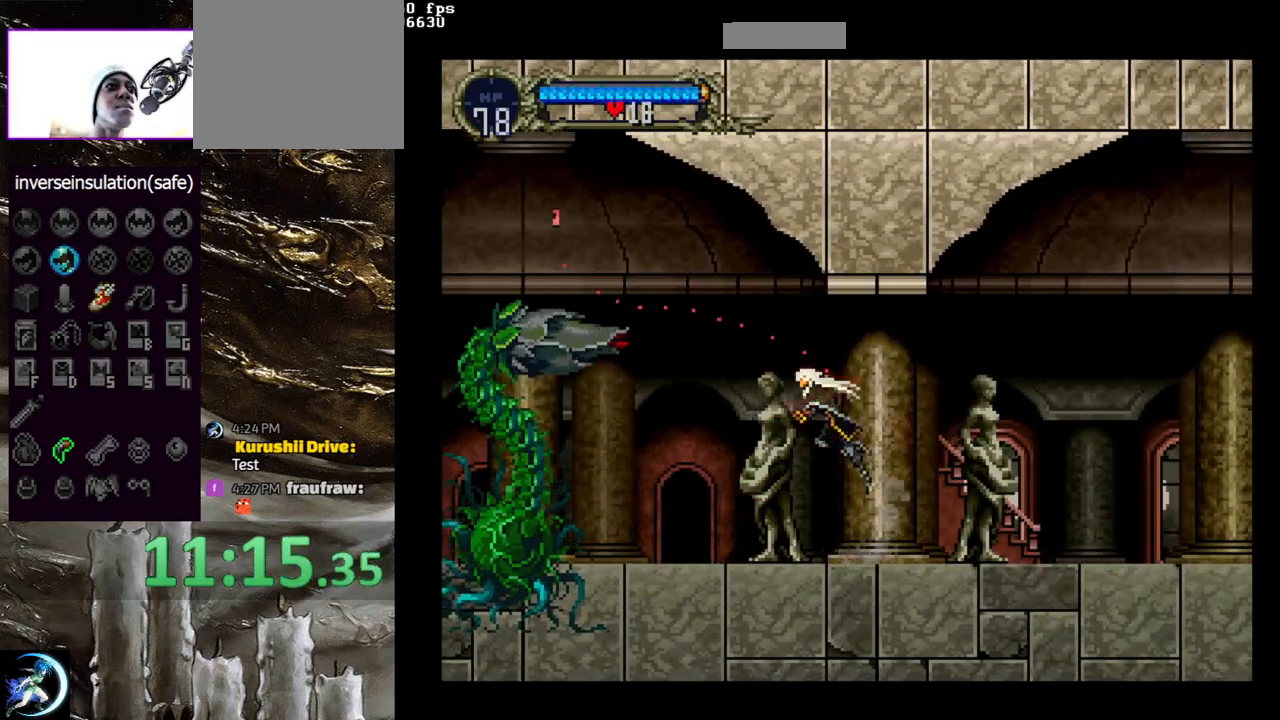
{"buttons": ["CIRCLE"], "left_stick": "center", "right_stick": "center", "events": [[17, "CIRCLE", "down"], [133, "CIRCLE", "up"], [283, "DPAD_LEFT", "up"], [350, "CROSS", "down"], [417, "DPAD_LEFT", "down"], [433, "CROSS", "up"], [433, "DPAD_LEFT", "up"], [483, "CIRCLE", "down"]]}
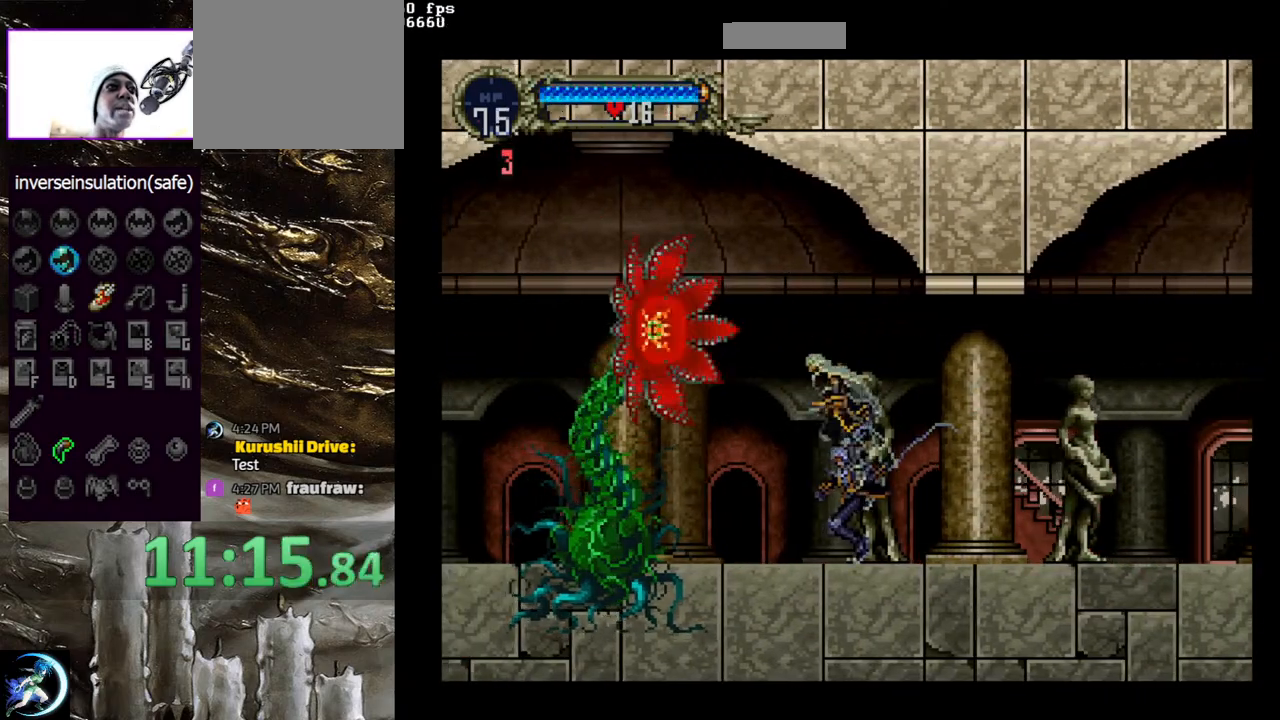
{"buttons": ["CROSS"], "left_stick": "center", "right_stick": "center", "events": [[83, "CIRCLE", "up"], [133, "DPAD_LEFT", "down"], [233, "DPAD_LEFT", "up"], [433, "CROSS", "down"]]}
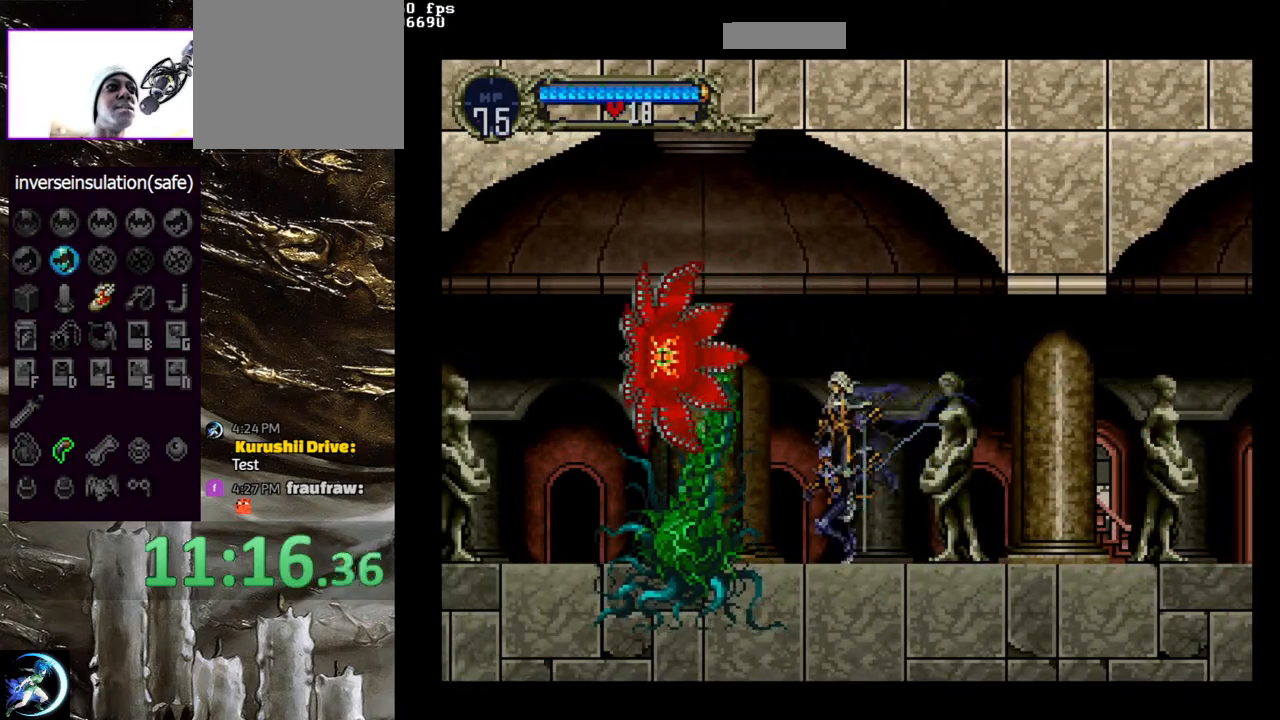
{"buttons": [], "left_stick": "center", "right_stick": "center", "events": [[17, "CROSS", "up"], [100, "CIRCLE", "down"], [167, "CIRCLE", "up"], [400, "DPAD_LEFT", "down"], [483, "DPAD_LEFT", "up"]]}
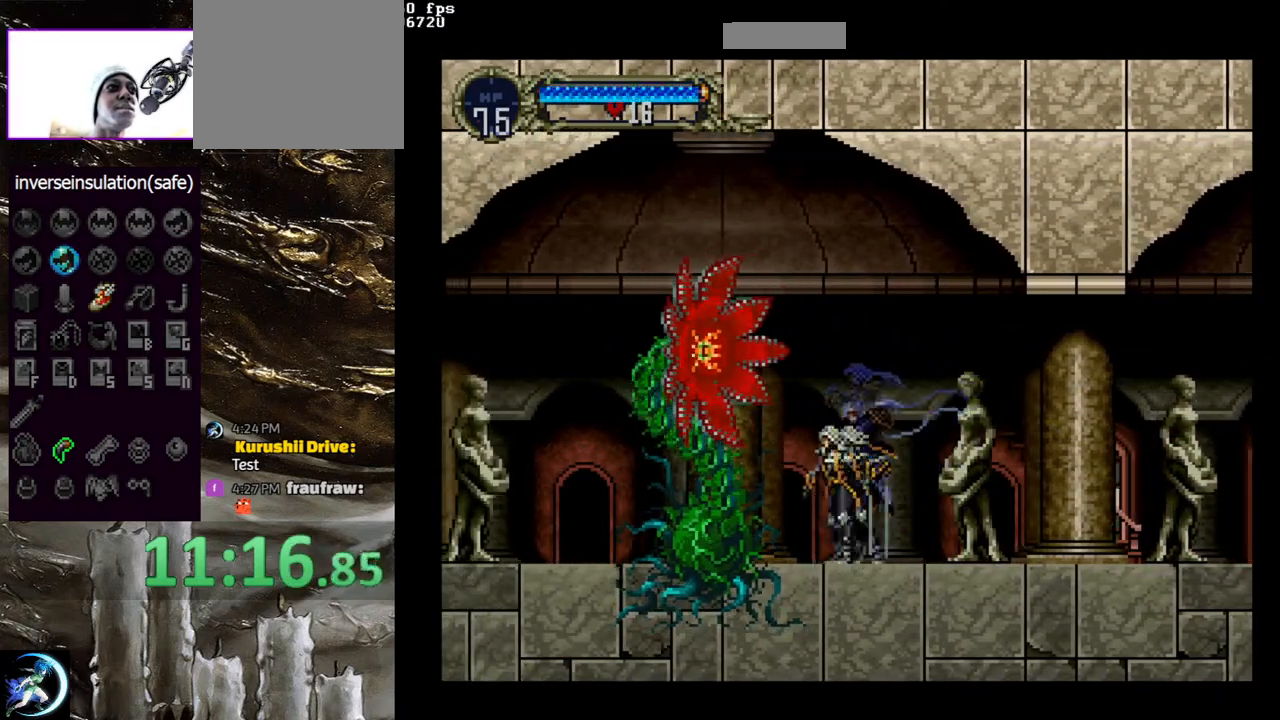
{"buttons": [], "left_stick": "center", "right_stick": "center", "events": [[83, "DPAD_DOWN", "down"], [167, "DPAD_LEFT", "down"], [267, "DPAD_DOWN", "up"], [267, "DPAD_LEFT", "up"], [367, "DPAD_DOWN", "down"], [367, "DPAD_LEFT", "down"], [433, "DPAD_LEFT", "up"], [450, "DPAD_DOWN", "up"]]}
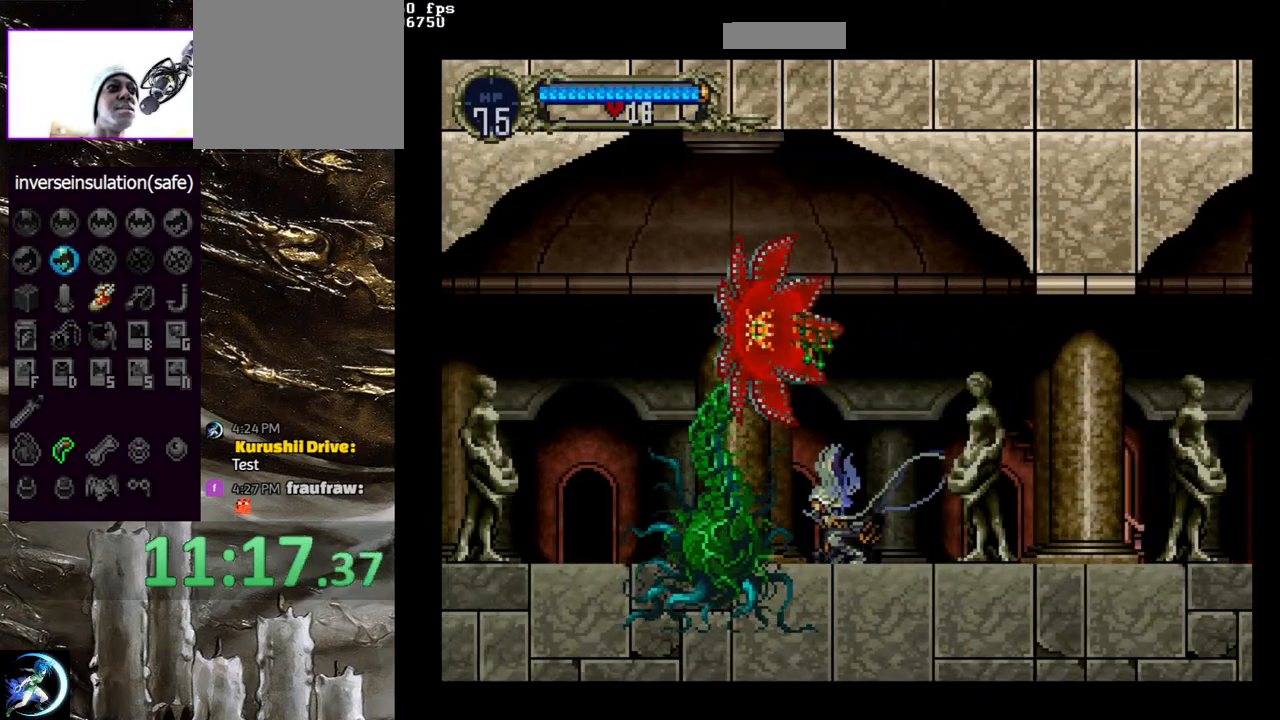
{"buttons": [], "left_stick": "center", "right_stick": "center", "events": [[83, "DPAD_LEFT", "down"], [167, "DPAD_LEFT", "up"], [233, "DPAD_RIGHT", "down"], [333, "DPAD_RIGHT", "up"], [417, "DPAD_UP", "down"], [483, "DPAD_UP", "up"]]}
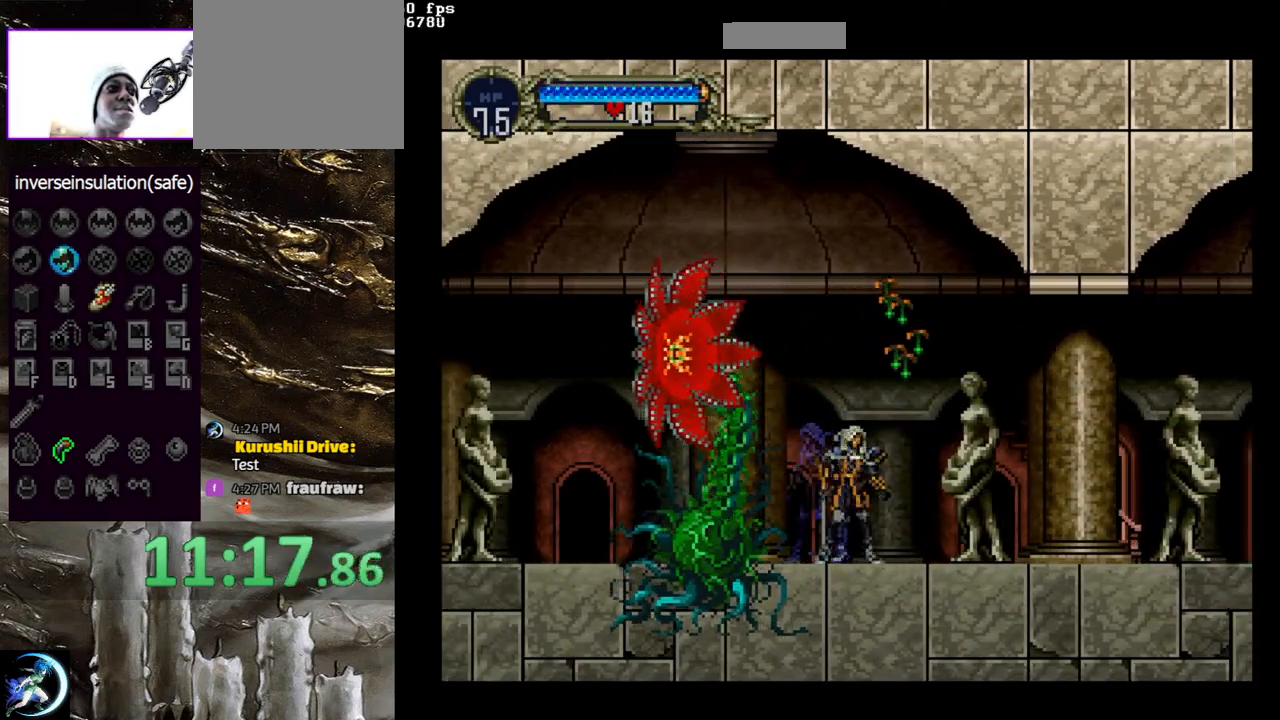
{"buttons": [], "left_stick": "center", "right_stick": "center", "events": [[50, "DPAD_DOWN", "down"], [100, "SQUARE", "down"], [133, "DPAD_DOWN", "up"], [183, "SQUARE", "up"]]}
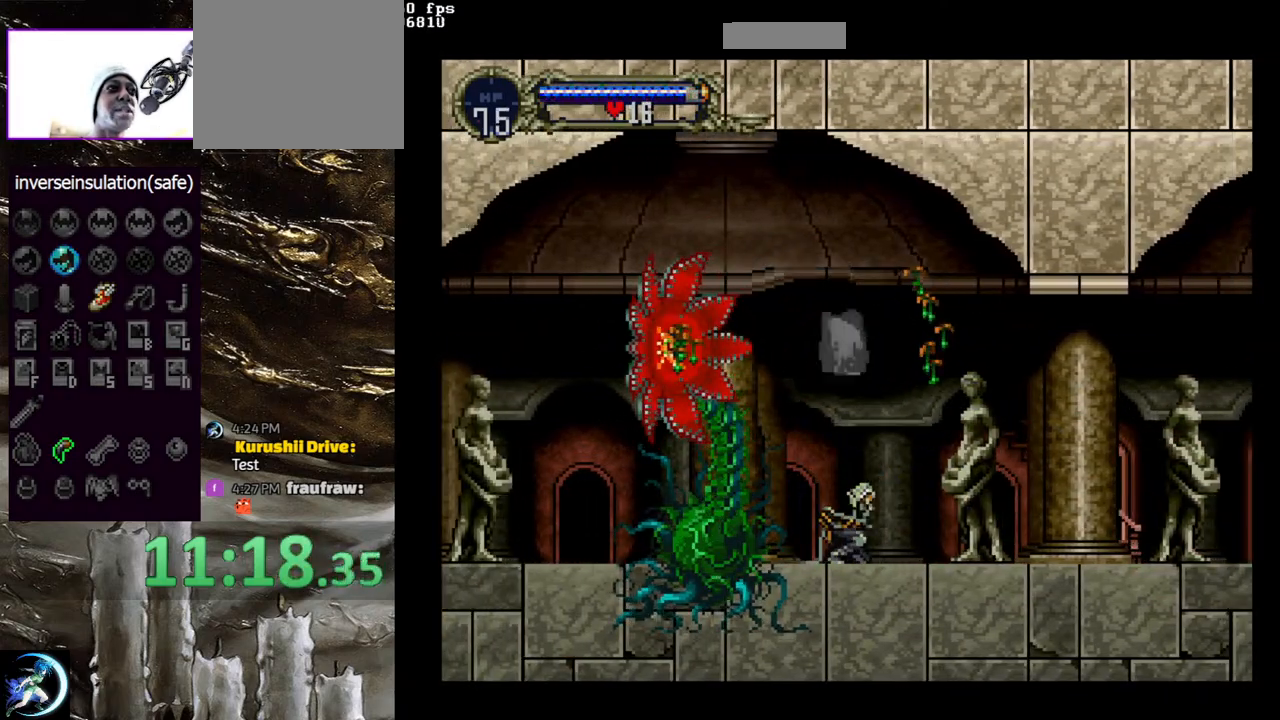
{"buttons": [], "left_stick": "center", "right_stick": "center", "events": [[217, "DPAD_LEFT", "down"], [350, "DPAD_LEFT", "up"], [383, "CIRCLE", "down"], [383, "DPAD_RIGHT", "down"], [417, "TRIANGLE", "down"], [450, "TRIANGLE", "up"], [483, "CIRCLE", "up"], [500, "DPAD_RIGHT", "up"]]}
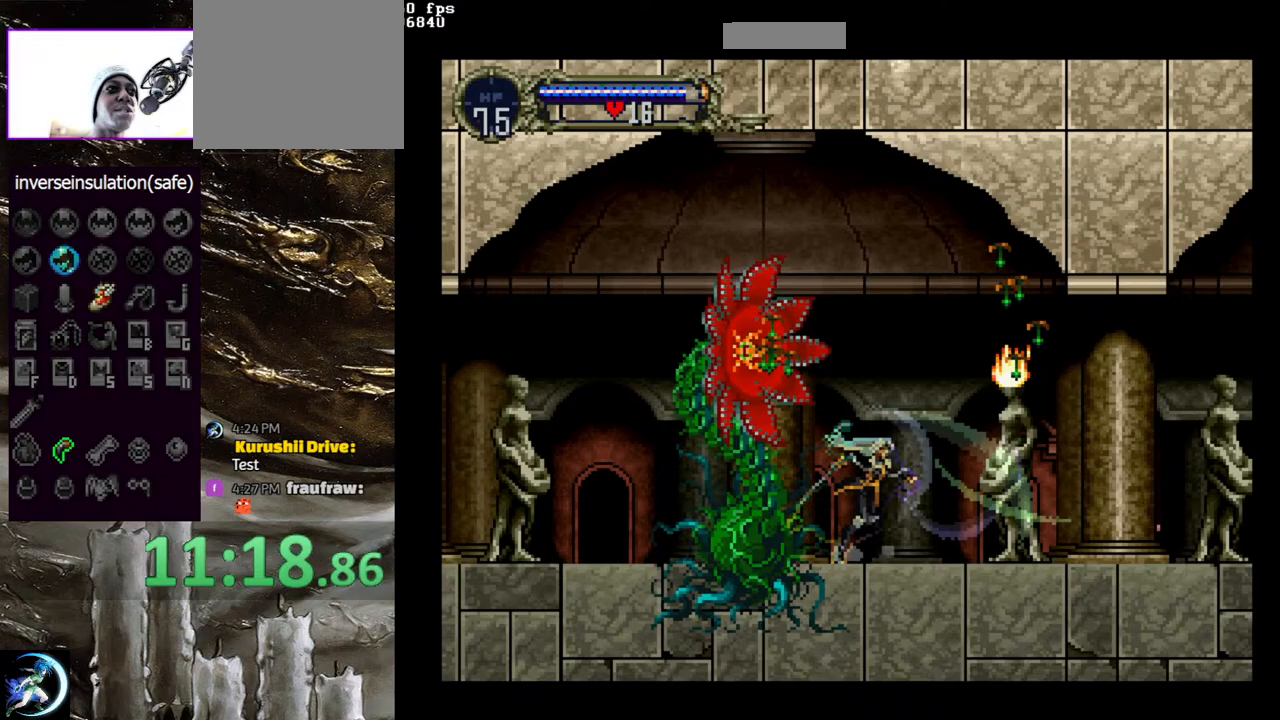
{"buttons": [], "left_stick": "center", "right_stick": "center", "events": [[50, "CIRCLE", "down"], [67, "TRIANGLE", "down"], [117, "TRIANGLE", "up"], [150, "CIRCLE", "up"], [200, "CIRCLE", "down"], [217, "TRIANGLE", "down"], [283, "TRIANGLE", "up"], [317, "CIRCLE", "up"], [367, "CIRCLE", "down"], [383, "TRIANGLE", "down"], [450, "TRIANGLE", "up"], [483, "CIRCLE", "up"]]}
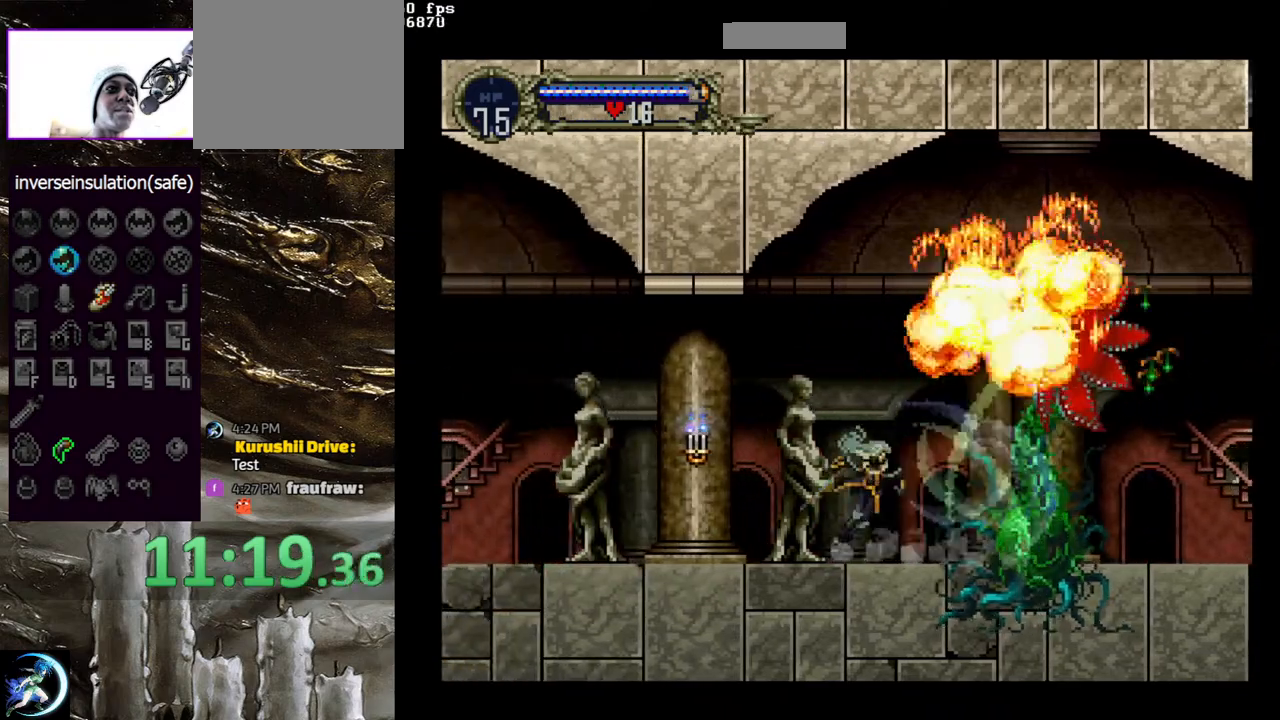
{"buttons": [], "left_stick": "center", "right_stick": "center", "events": [[33, "CIRCLE", "down"], [33, "TRIANGLE", "down"], [117, "TRIANGLE", "up"], [133, "CIRCLE", "up"], [200, "CIRCLE", "down"], [217, "TRIANGLE", "down"], [283, "TRIANGLE", "up"], [300, "CIRCLE", "up"], [367, "CIRCLE", "down"], [383, "TRIANGLE", "down"], [467, "TRIANGLE", "up"], [483, "CIRCLE", "up"]]}
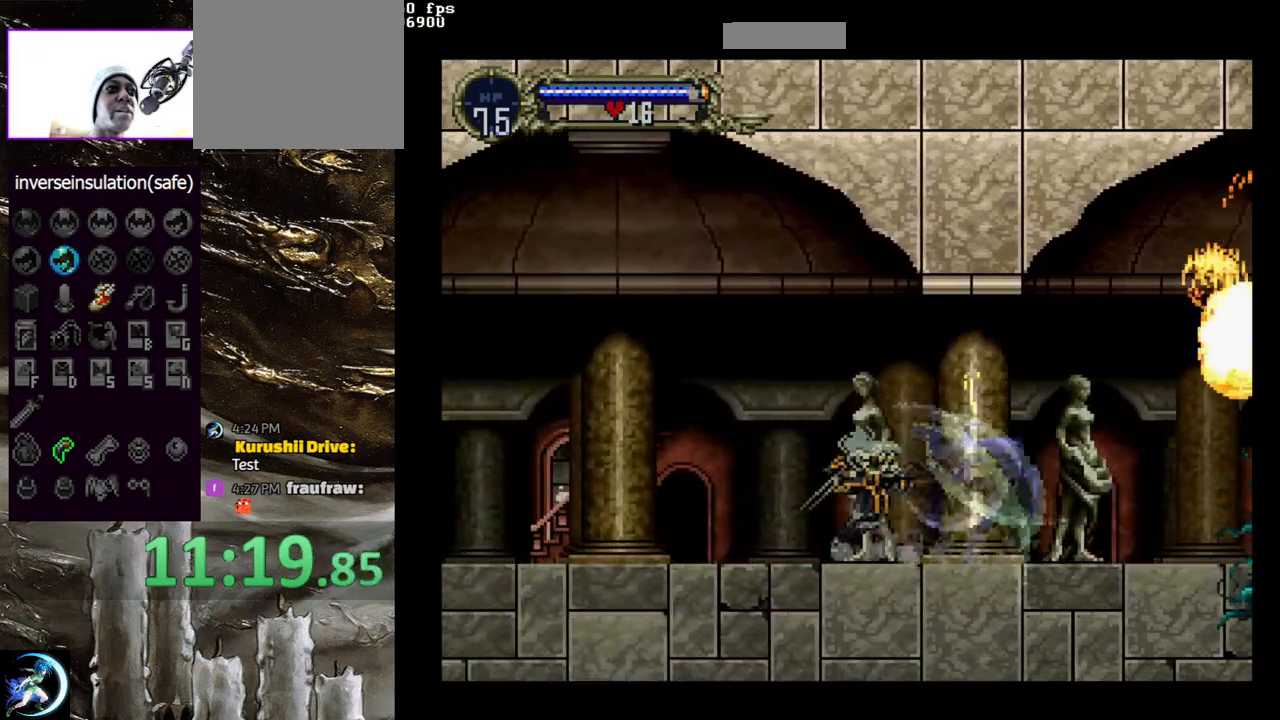
{"buttons": ["CIRCLE"], "left_stick": "center", "right_stick": "center", "events": [[33, "CIRCLE", "down"], [67, "TRIANGLE", "down"], [133, "TRIANGLE", "up"], [167, "CIRCLE", "up"], [217, "CIRCLE", "down"], [250, "TRIANGLE", "down"], [300, "TRIANGLE", "up"], [350, "CIRCLE", "up"], [383, "CIRCLE", "down"]]}
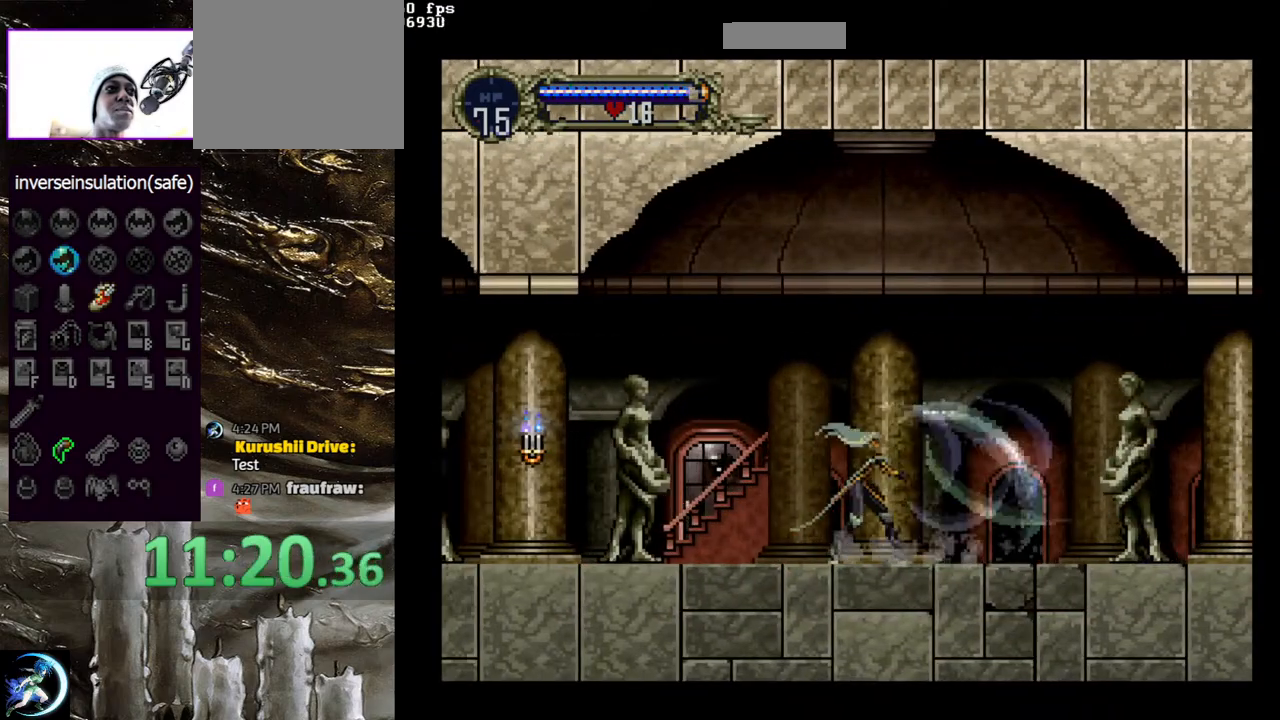
{"buttons": ["CIRCLE", "TRIANGLE"], "left_stick": "center", "right_stick": "center", "events": [[17, "CIRCLE", "up"], [67, "CIRCLE", "down"], [100, "TRIANGLE", "down"], [167, "TRIANGLE", "up"], [200, "CIRCLE", "up"], [250, "CIRCLE", "down"], [267, "TRIANGLE", "down"], [333, "TRIANGLE", "up"], [367, "CIRCLE", "up"], [417, "CIRCLE", "down"], [433, "TRIANGLE", "down"]]}
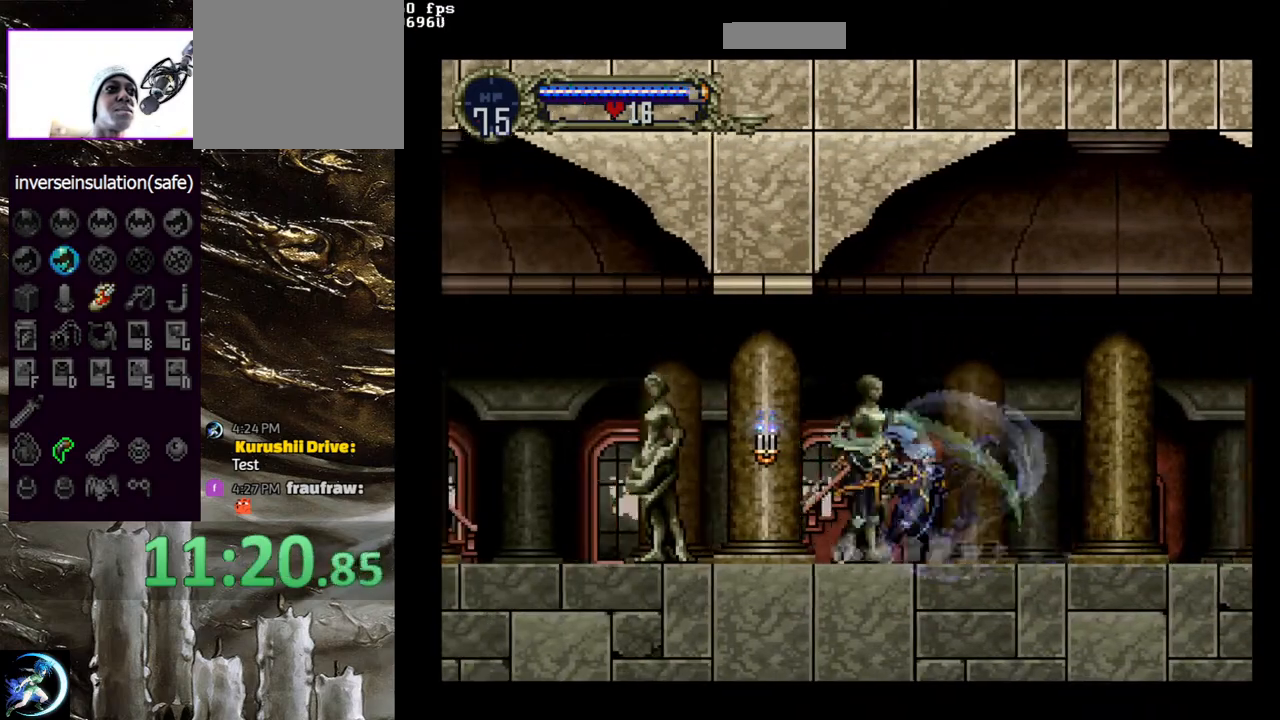
{"buttons": ["CIRCLE", "TRIANGLE"], "left_stick": "center", "right_stick": "center", "events": [[17, "TRIANGLE", "up"], [33, "CIRCLE", "up"], [100, "CIRCLE", "down"], [117, "TRIANGLE", "down"], [200, "TRIANGLE", "up"], [233, "CIRCLE", "up"], [283, "CIRCLE", "down"], [300, "TRIANGLE", "down"], [383, "TRIANGLE", "up"], [417, "CIRCLE", "up"], [467, "CIRCLE", "down"], [467, "TRIANGLE", "down"]]}
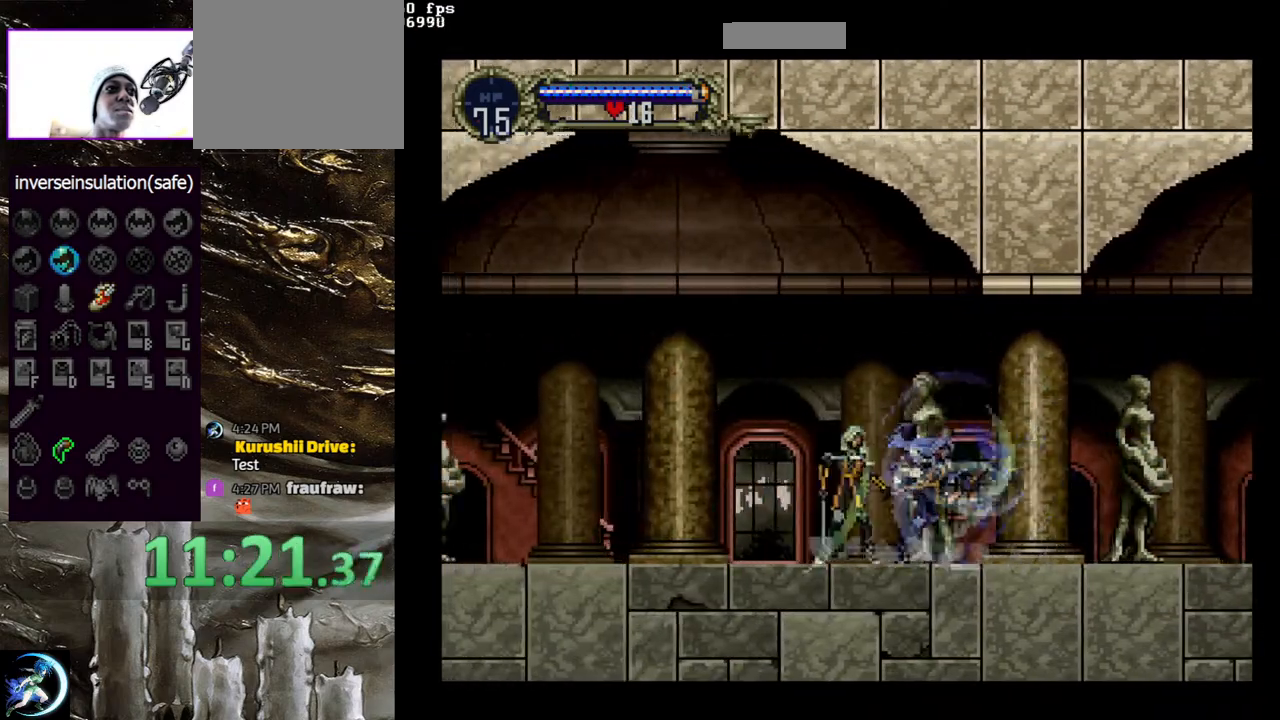
{"buttons": ["CIRCLE"], "left_stick": "center", "right_stick": "center", "events": [[67, "TRIANGLE", "up"], [83, "CIRCLE", "up"], [133, "CIRCLE", "down"], [150, "TRIANGLE", "down"], [233, "TRIANGLE", "up"], [283, "CIRCLE", "up"], [317, "CIRCLE", "down"], [350, "TRIANGLE", "down"], [400, "TRIANGLE", "up"], [450, "CIRCLE", "up"], [483, "CIRCLE", "down"]]}
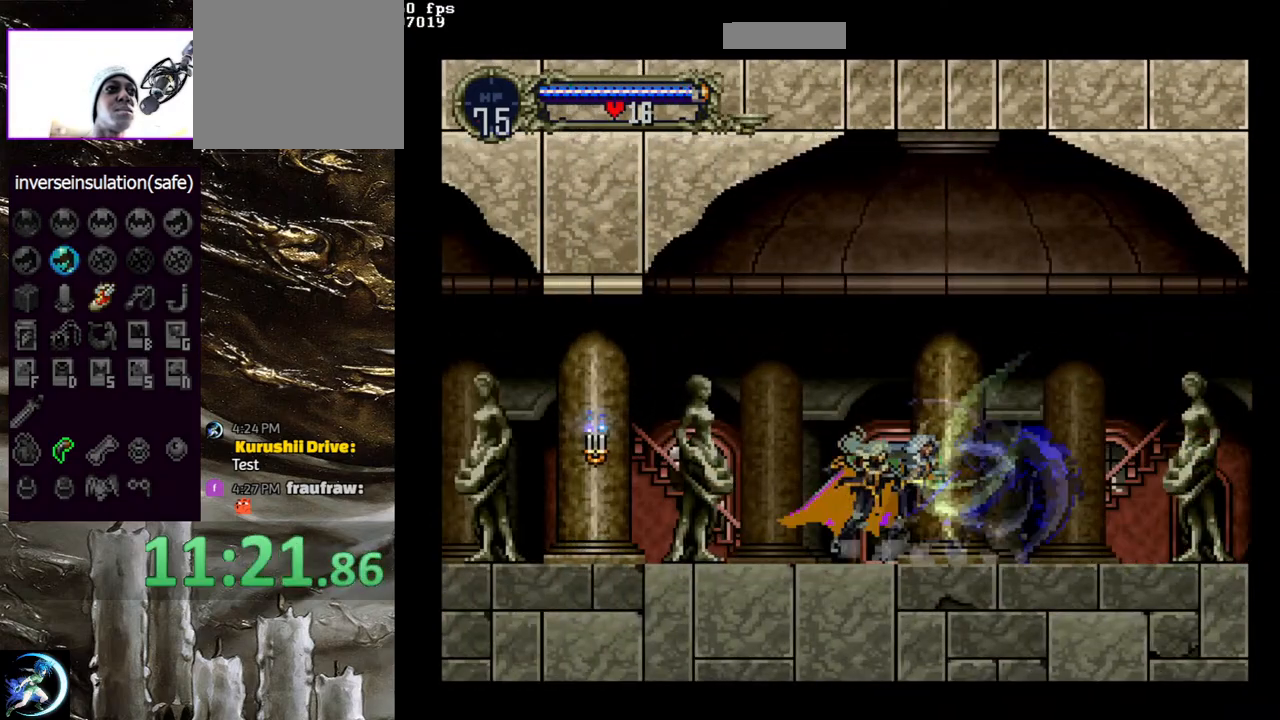
{"buttons": ["DPAD_LEFT"], "left_stick": "center", "right_stick": "center", "events": [[17, "TRIANGLE", "down"], [67, "TRIANGLE", "up"], [117, "CIRCLE", "up"], [150, "CIRCLE", "down"], [200, "TRIANGLE", "down"], [250, "TRIANGLE", "up"], [283, "CIRCLE", "up"], [333, "CIRCLE", "down"], [350, "TRIANGLE", "down"], [400, "TRIANGLE", "up"], [433, "CIRCLE", "up"], [450, "DPAD_LEFT", "down"]]}
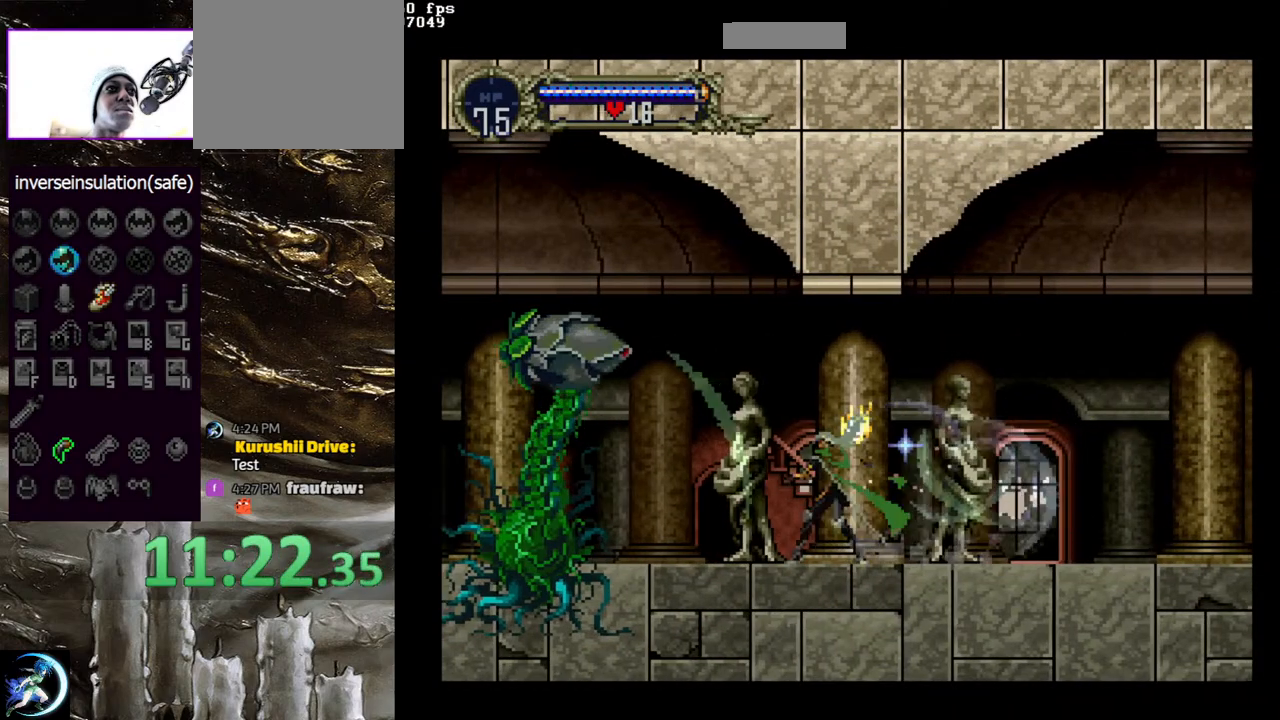
{"buttons": [], "left_stick": "center", "right_stick": "center", "events": [[67, "CROSS", "down"], [150, "CROSS", "up"], [250, "CIRCLE", "down"], [300, "DPAD_LEFT", "up"], [317, "CIRCLE", "up"]]}
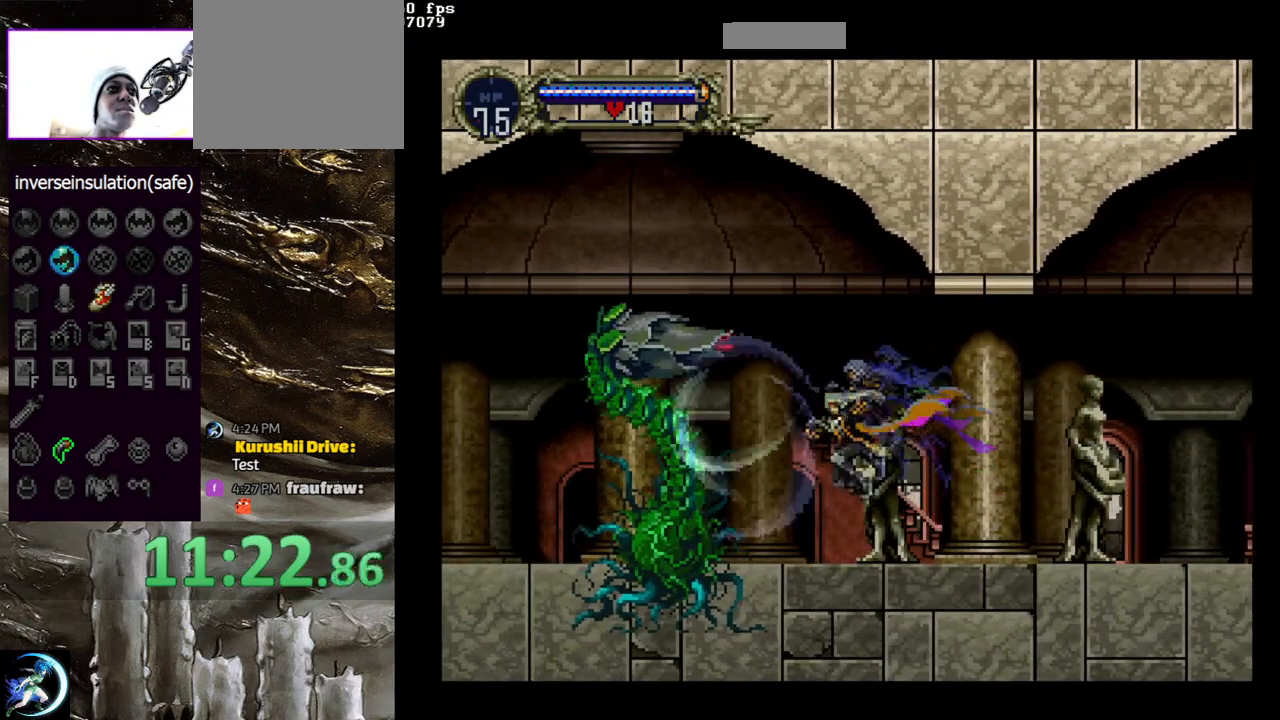
{"buttons": [], "left_stick": "center", "right_stick": "center", "events": [[67, "CROSS", "down"], [200, "CROSS", "up"], [267, "CIRCLE", "down"], [350, "CIRCLE", "up"]]}
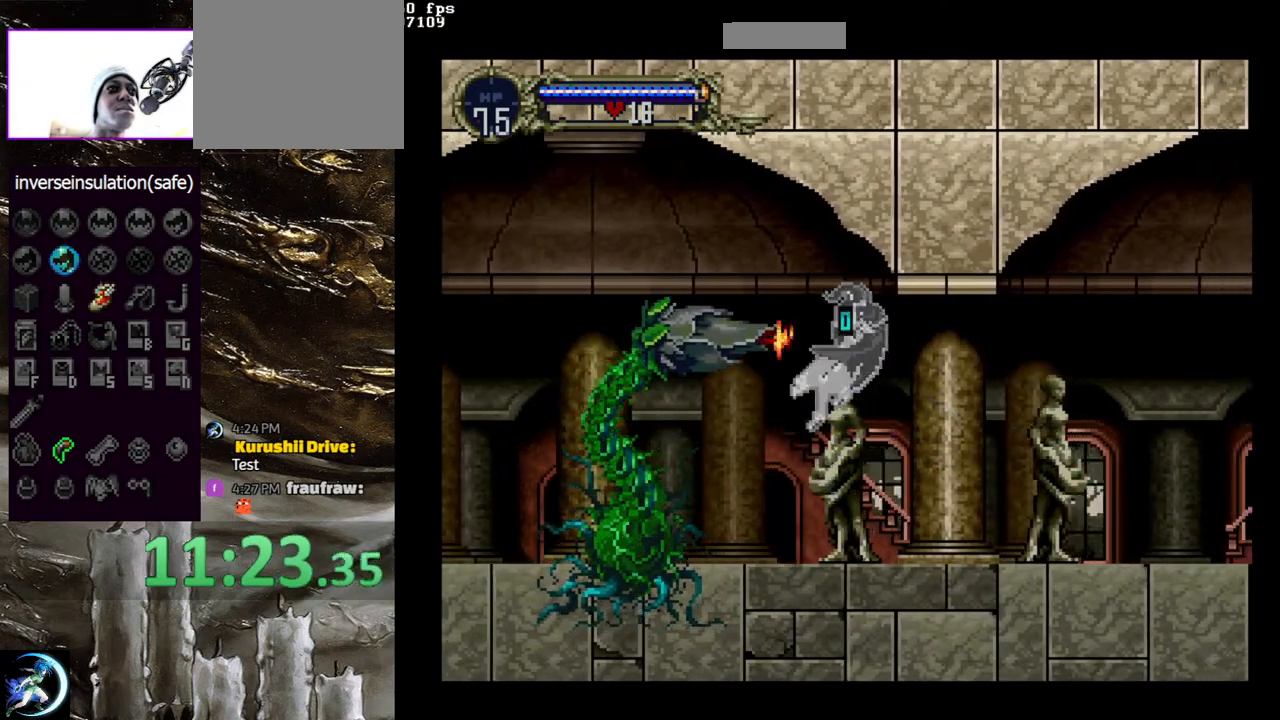
{"buttons": [], "left_stick": "center", "right_stick": "center", "events": [[350, "DPAD_LEFT", "down"], [450, "DPAD_LEFT", "up"]]}
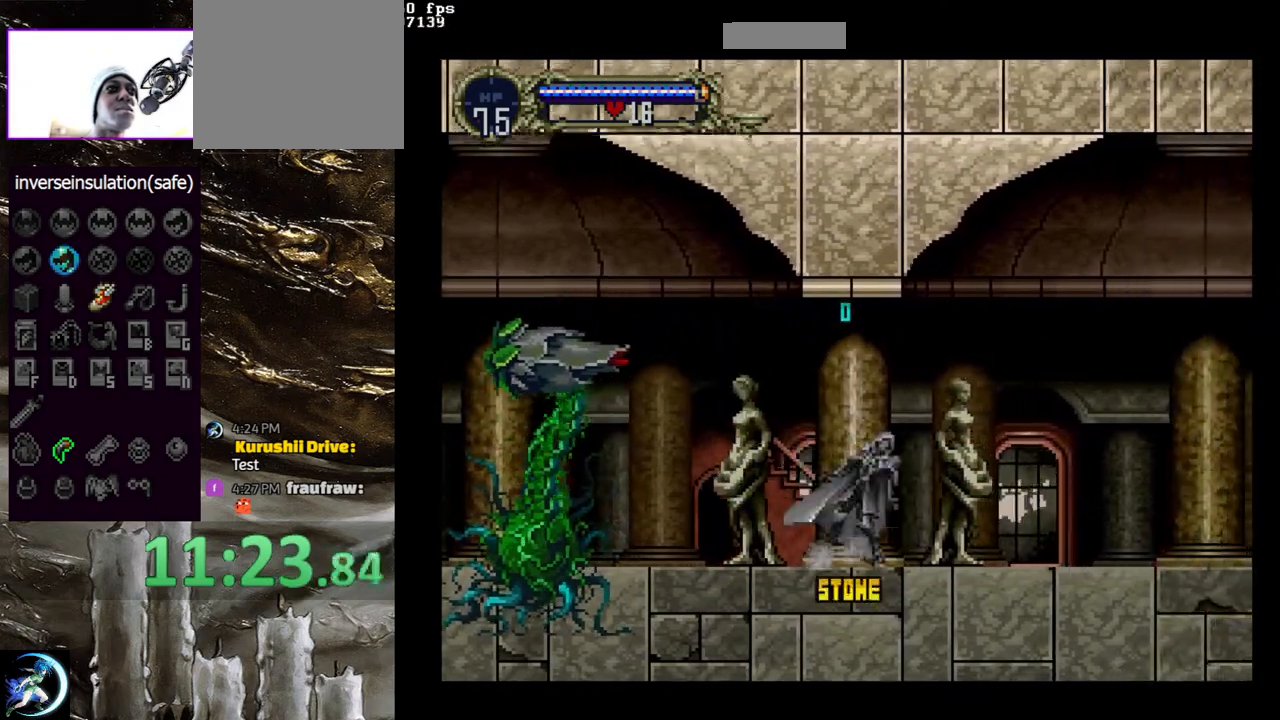
{"buttons": ["DPAD_LEFT"], "left_stick": "center", "right_stick": "center"}
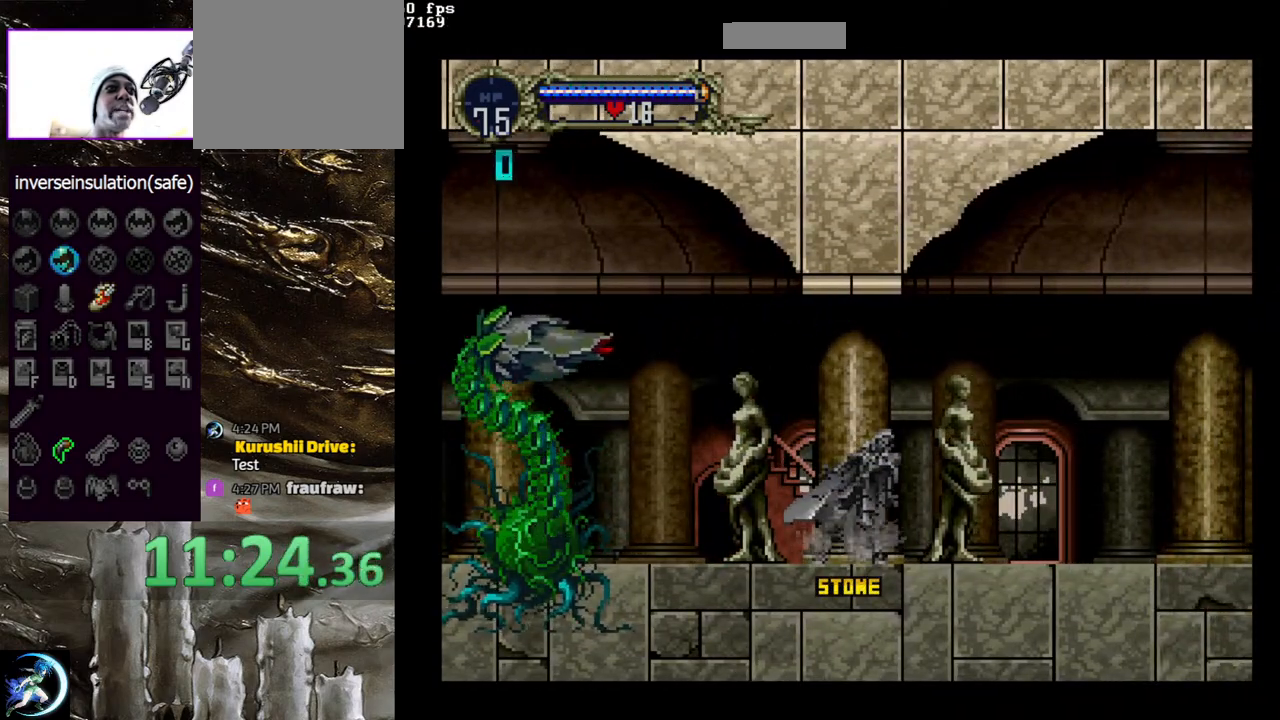
{"buttons": ["DPAD_LEFT"], "left_stick": "center", "right_stick": "center"}
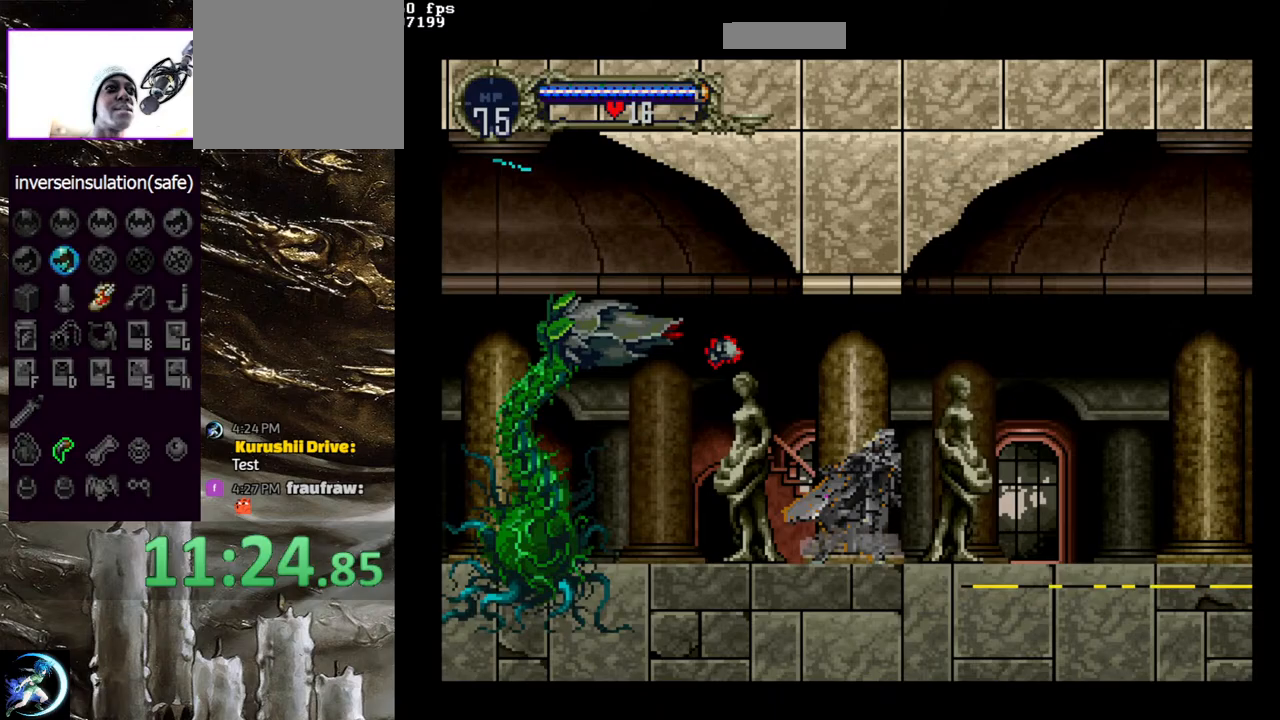
{"buttons": ["DPAD_LEFT"], "left_stick": "center", "right_stick": "center"}
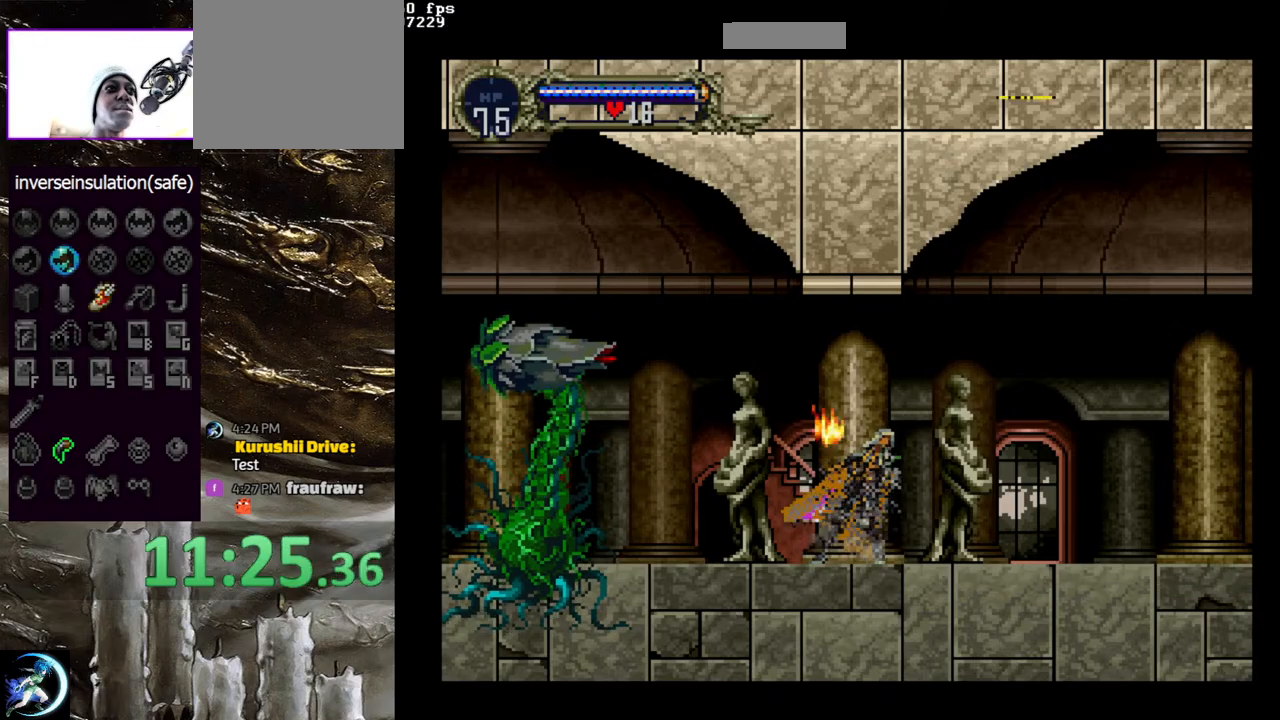
{"buttons": ["CROSS", "DPAD_LEFT"], "left_stick": "center", "right_stick": "center", "events": [[83, "DPAD_UP", "down"], [100, "DPAD_LEFT", "up"], [133, "DPAD_RIGHT", "down"], [133, "DPAD_UP", "up"], [183, "DPAD_DOWN", "down"], [183, "DPAD_RIGHT", "up"], [200, "DPAD_DOWN", "up"], [200, "DPAD_LEFT", "down"], [417, "CROSS", "down"]]}
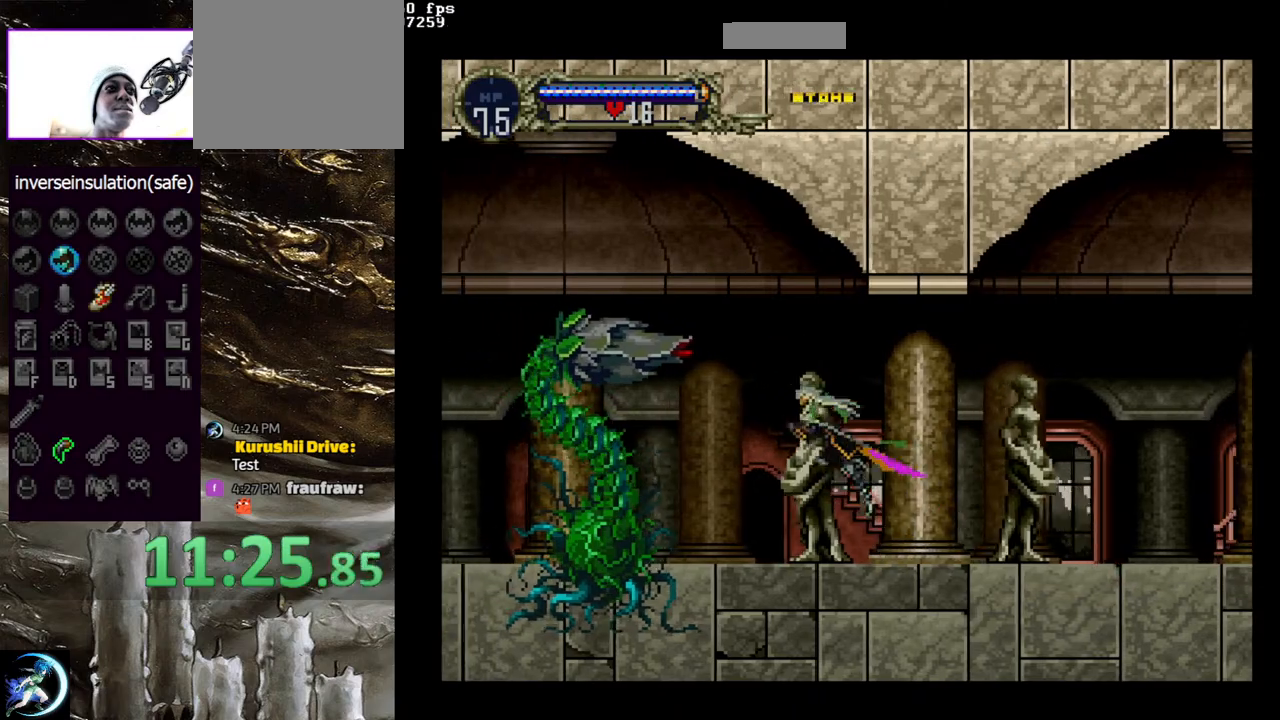
{"buttons": [], "left_stick": "center", "right_stick": "center", "events": [[67, "CROSS", "up"], [117, "CIRCLE", "down"], [133, "DPAD_LEFT", "up"], [217, "CIRCLE", "up"], [283, "CIRCLE", "down"], [350, "CIRCLE", "up"], [417, "CIRCLE", "down"], [500, "CIRCLE", "up"]]}
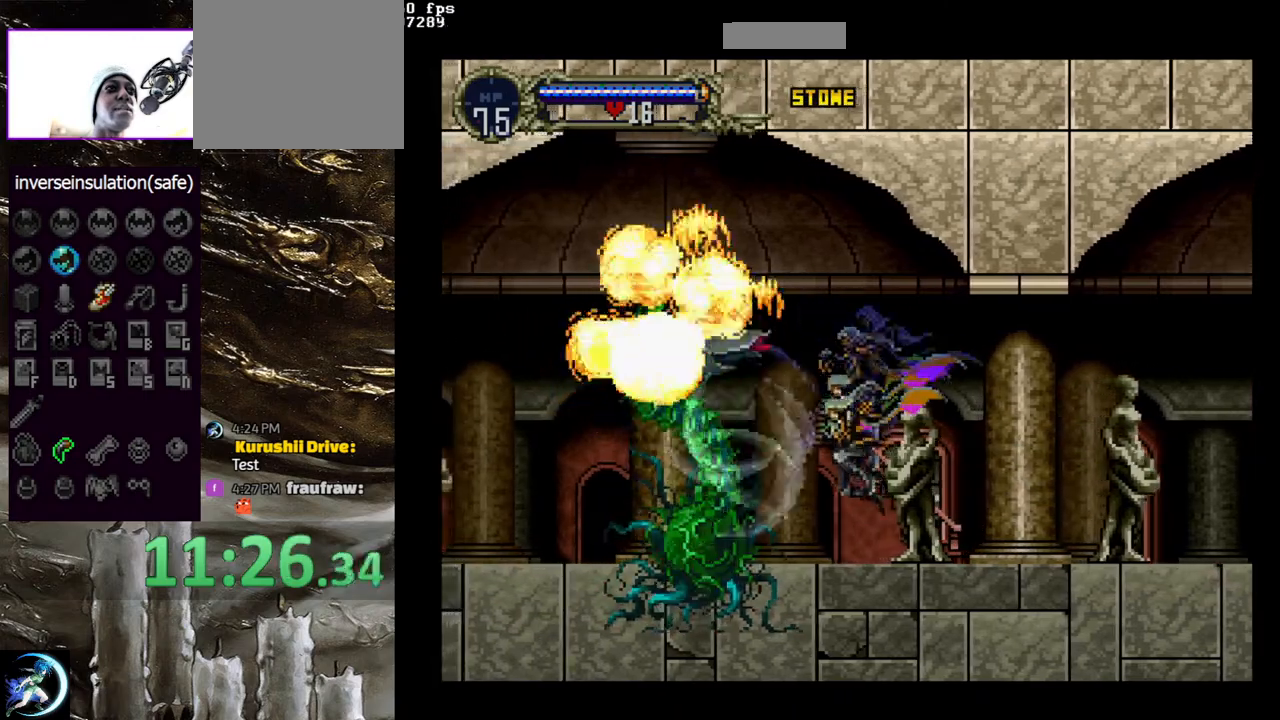
{"buttons": [], "left_stick": "center", "right_stick": "center", "events": [[200, "CROSS", "down"], [317, "CROSS", "up"], [383, "CIRCLE", "down"], [467, "CIRCLE", "up"]]}